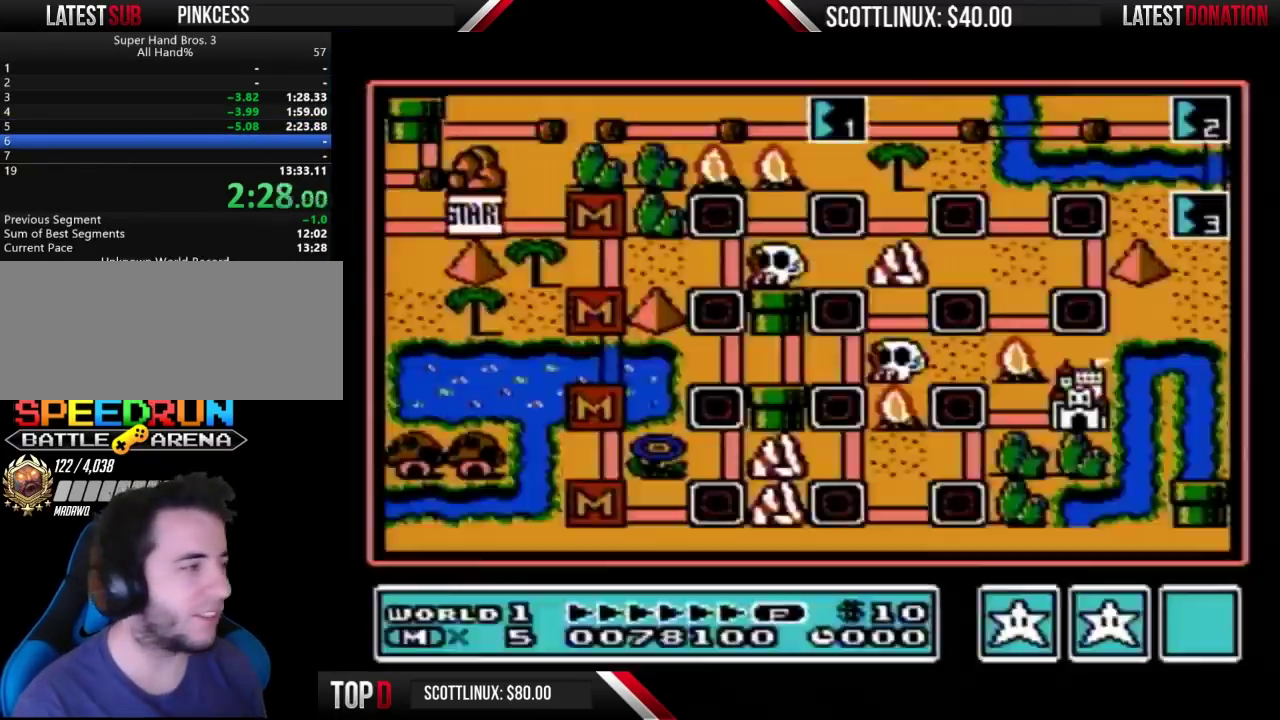
Gameplay with a controller (Nintendo layout); each line is a JSON object with the inputs held at the frame after it. "events" lists button and stick changes between this image and that frame as [ms after this image, input, new state], when the widget could be followed in between. Not read: L3 R3.
{"buttons": ["DPAD_UP"], "events": [[500, "DPAD_UP", "down"]]}
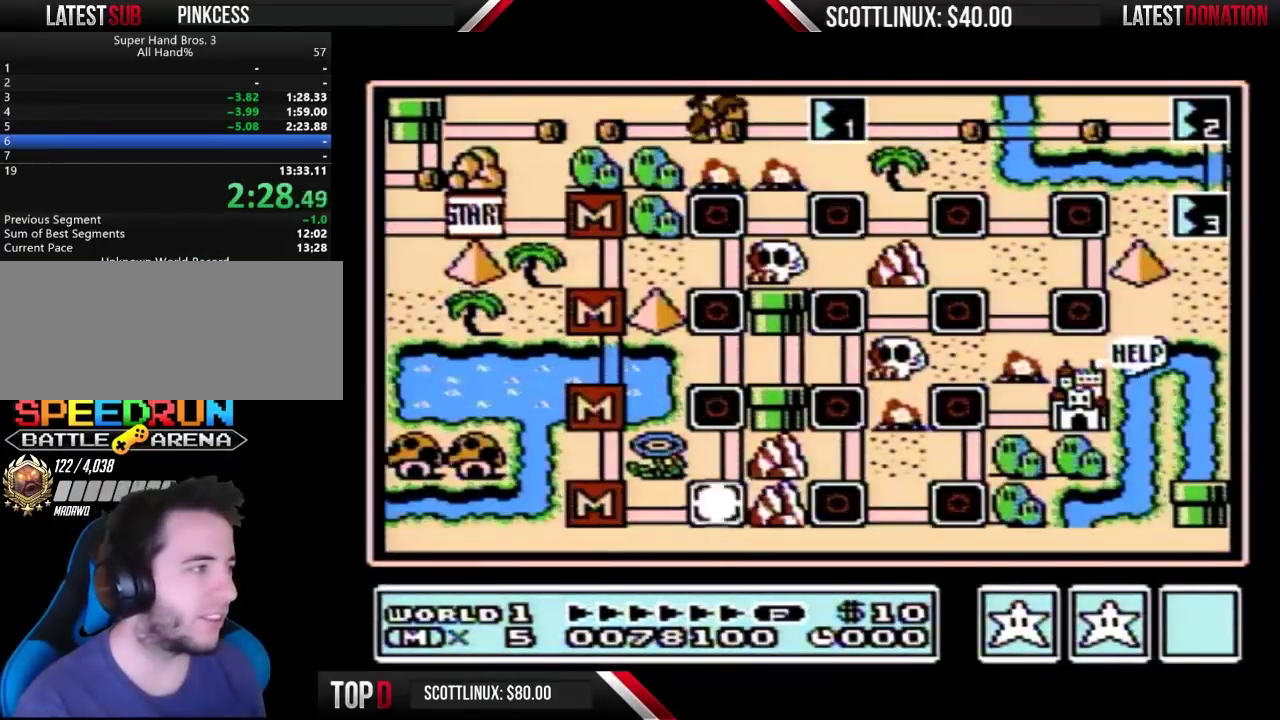
{"buttons": ["DPAD_UP"], "events": []}
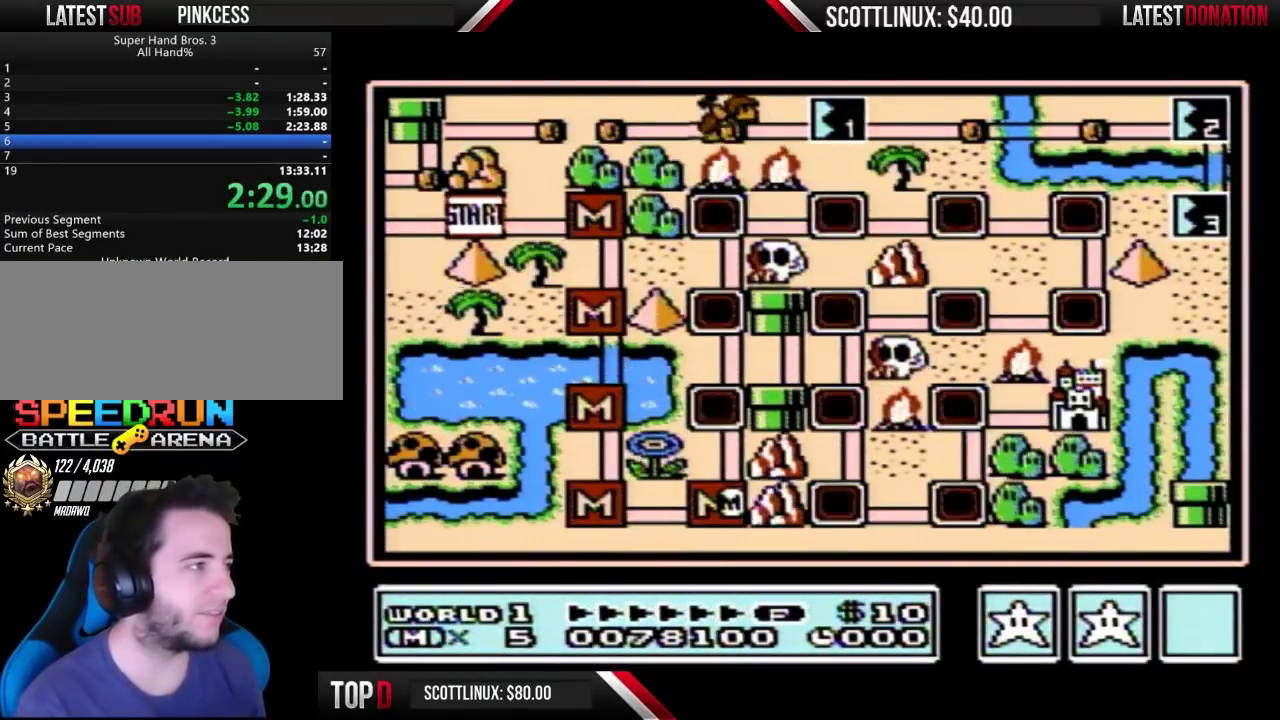
{"buttons": ["DPAD_UP"], "events": []}
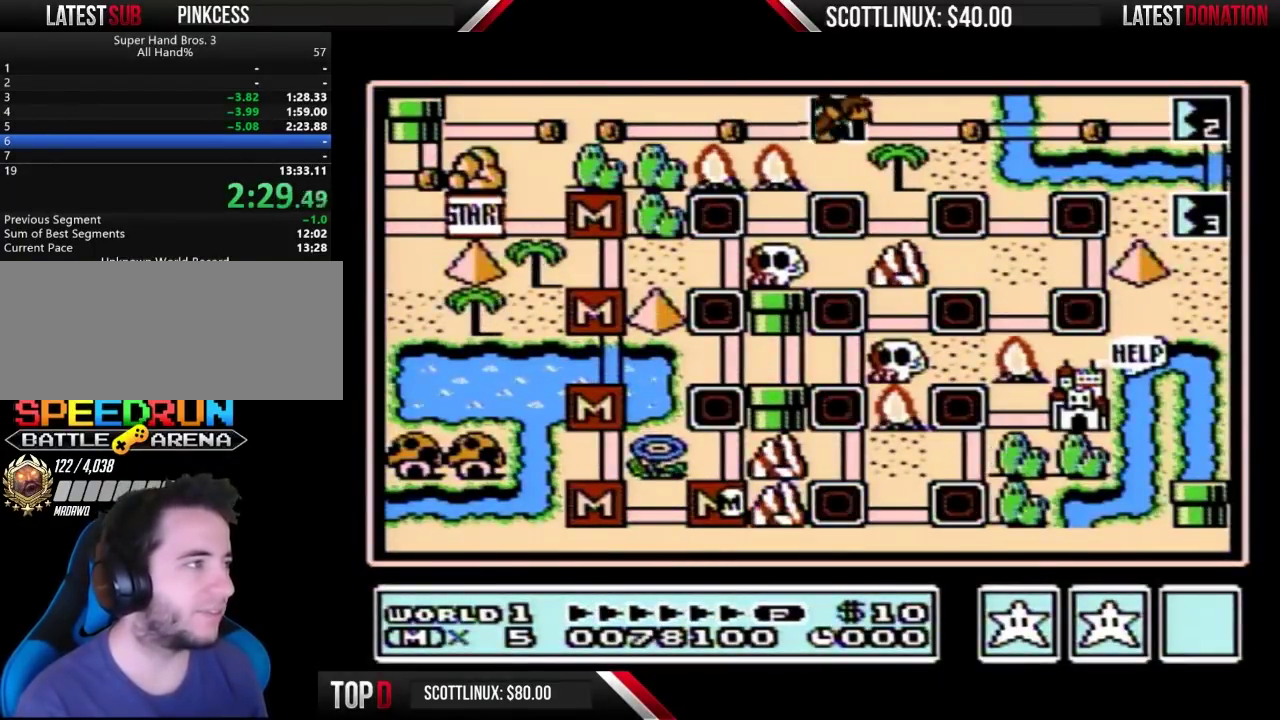
{"buttons": ["DPAD_UP"], "events": []}
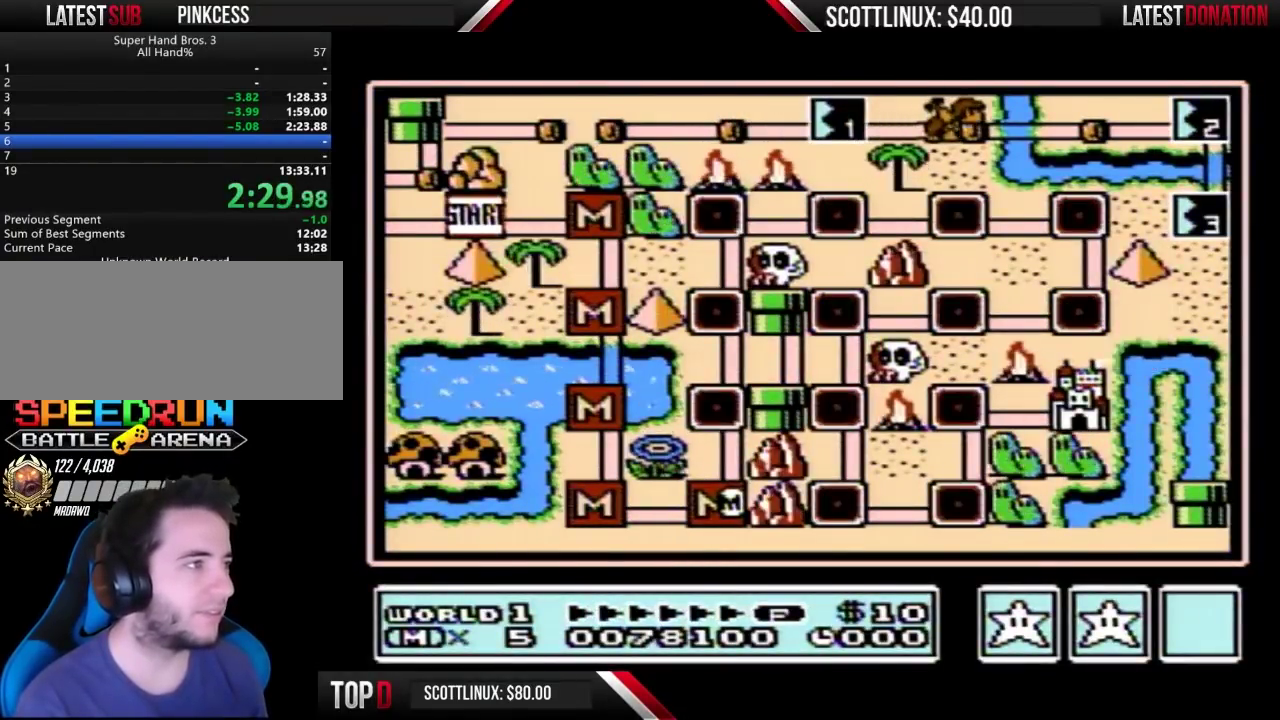
{"buttons": ["DPAD_UP"], "events": []}
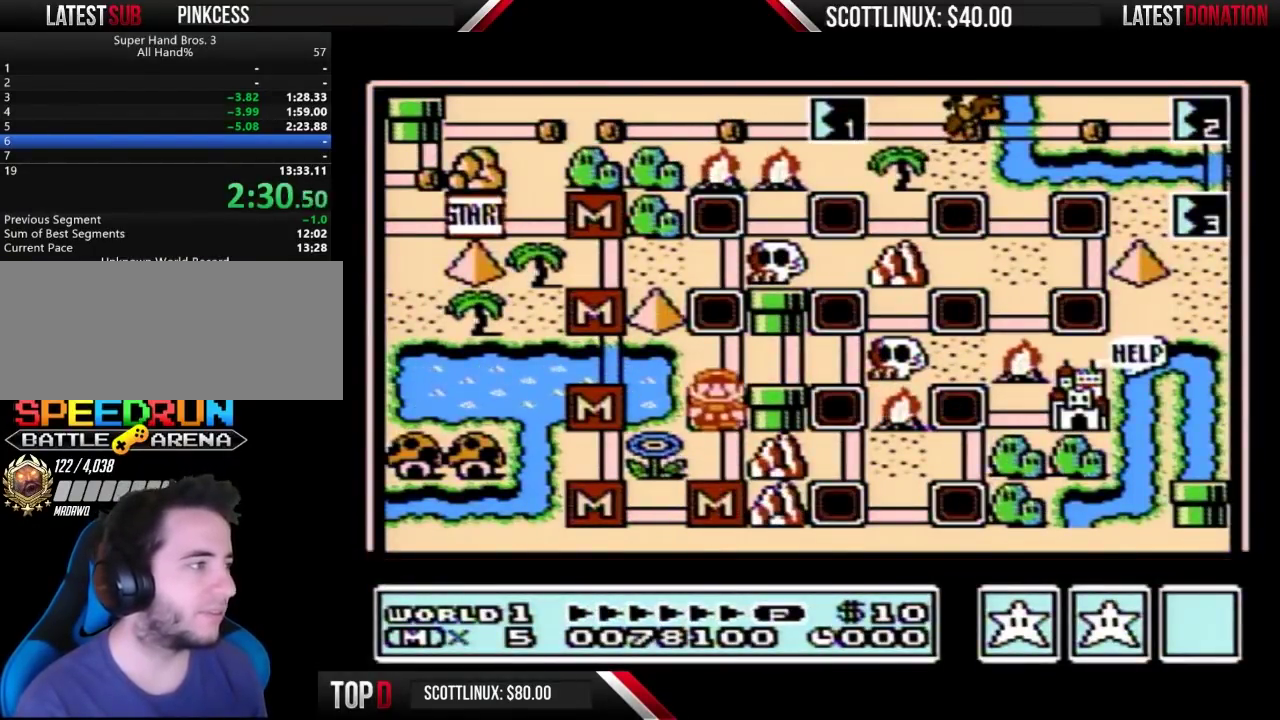
{"buttons": ["DPAD_UP"], "events": []}
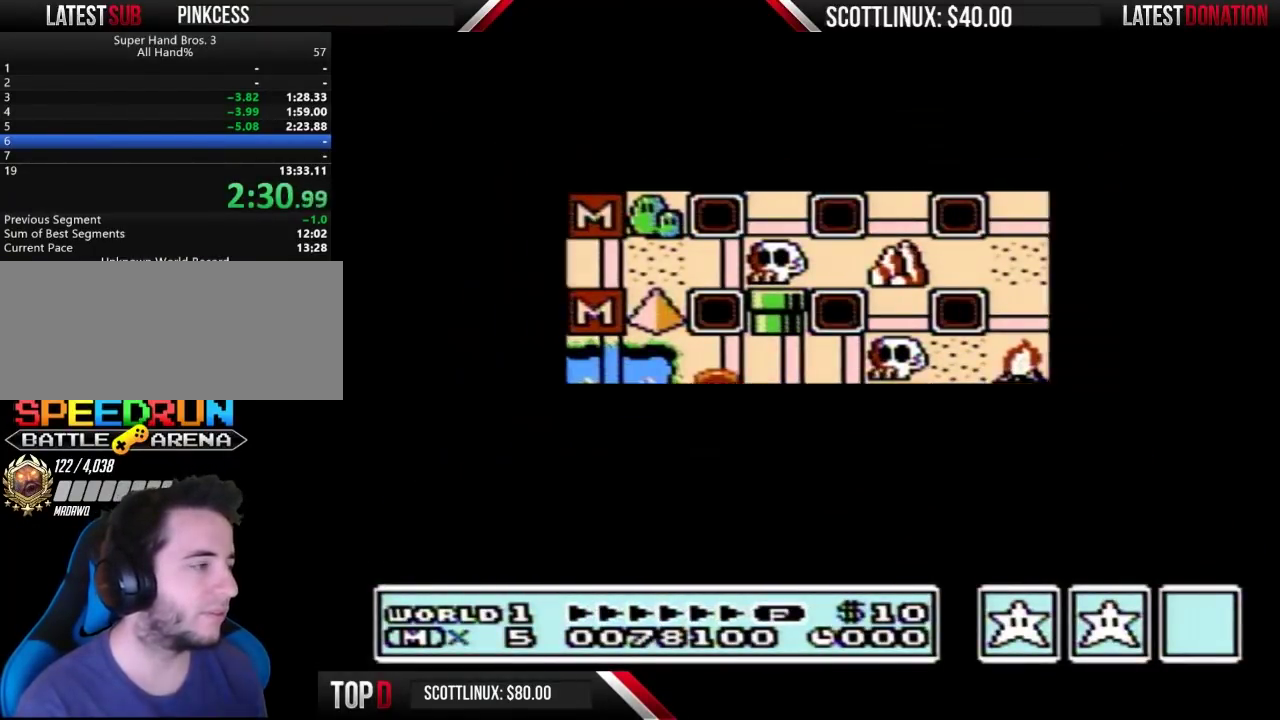
{"buttons": ["A"], "events": [[500, "A", "down"], [500, "DPAD_UP", "up"]]}
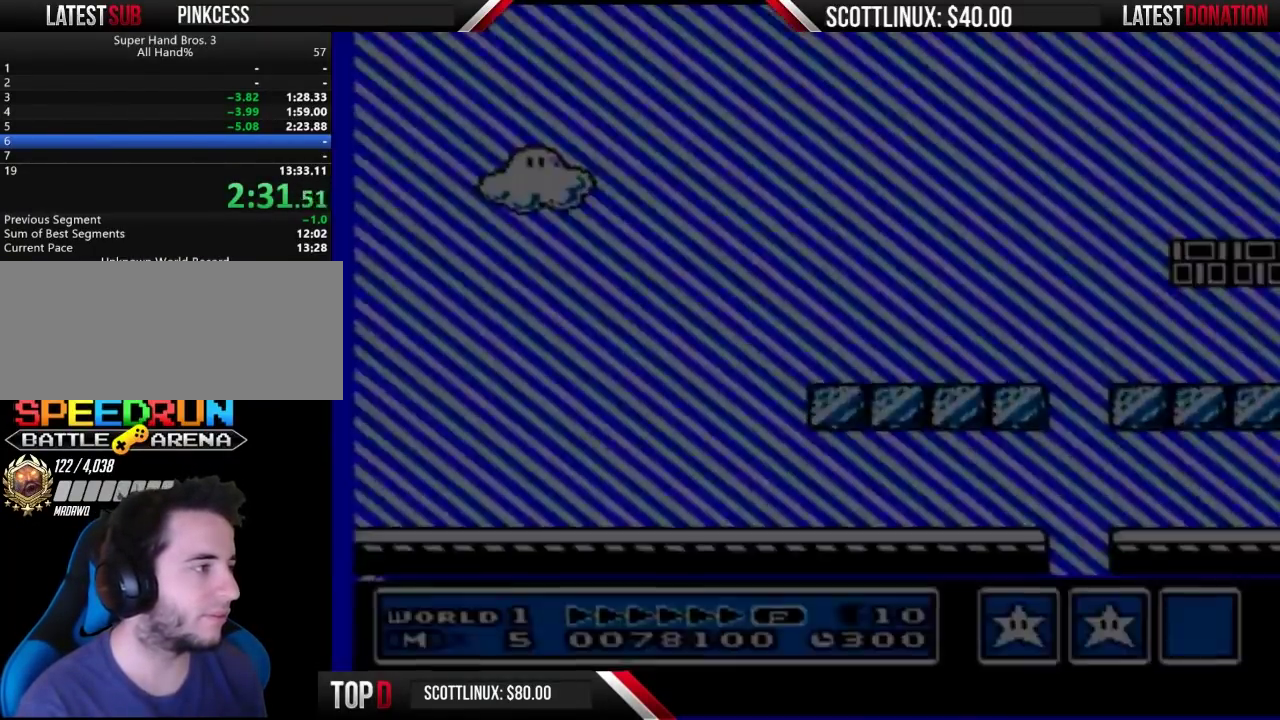
{"buttons": ["B", "DPAD_RIGHT"], "events": [[33, "A", "up"], [33, "B", "down"], [33, "DPAD_RIGHT", "down"]]}
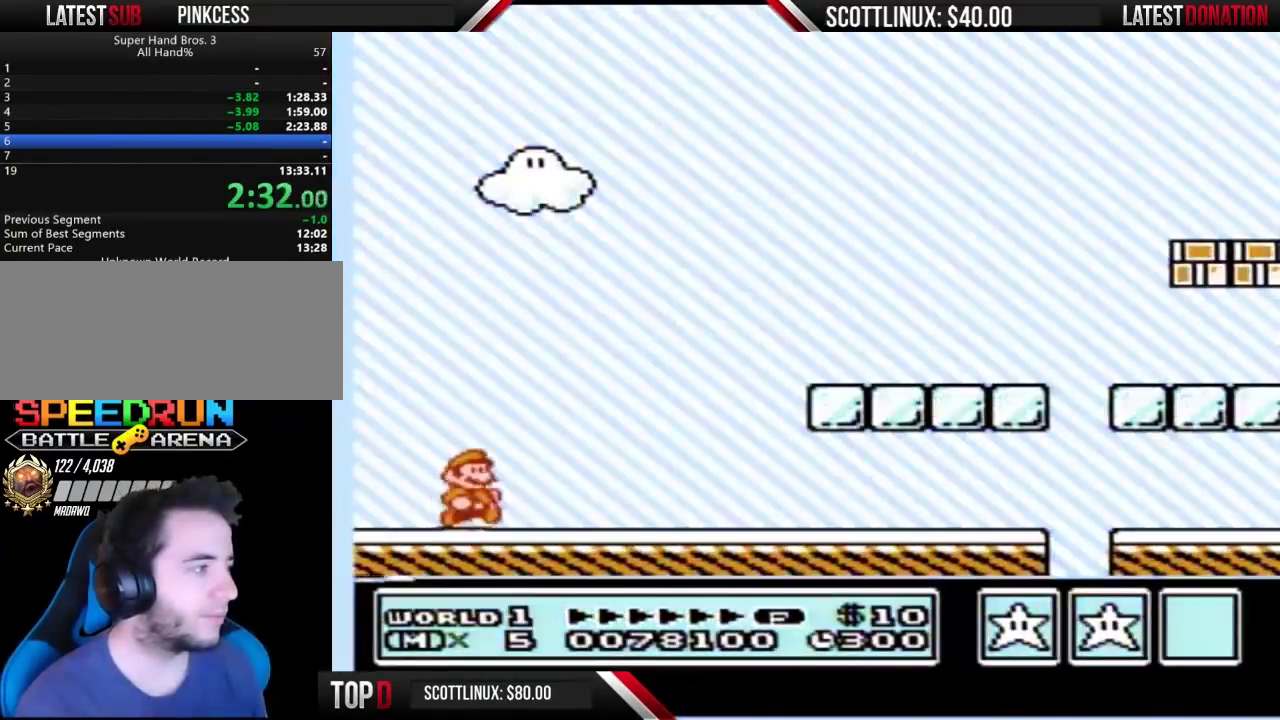
{"buttons": ["A", "B", "DPAD_RIGHT"], "events": [[433, "A", "down"]]}
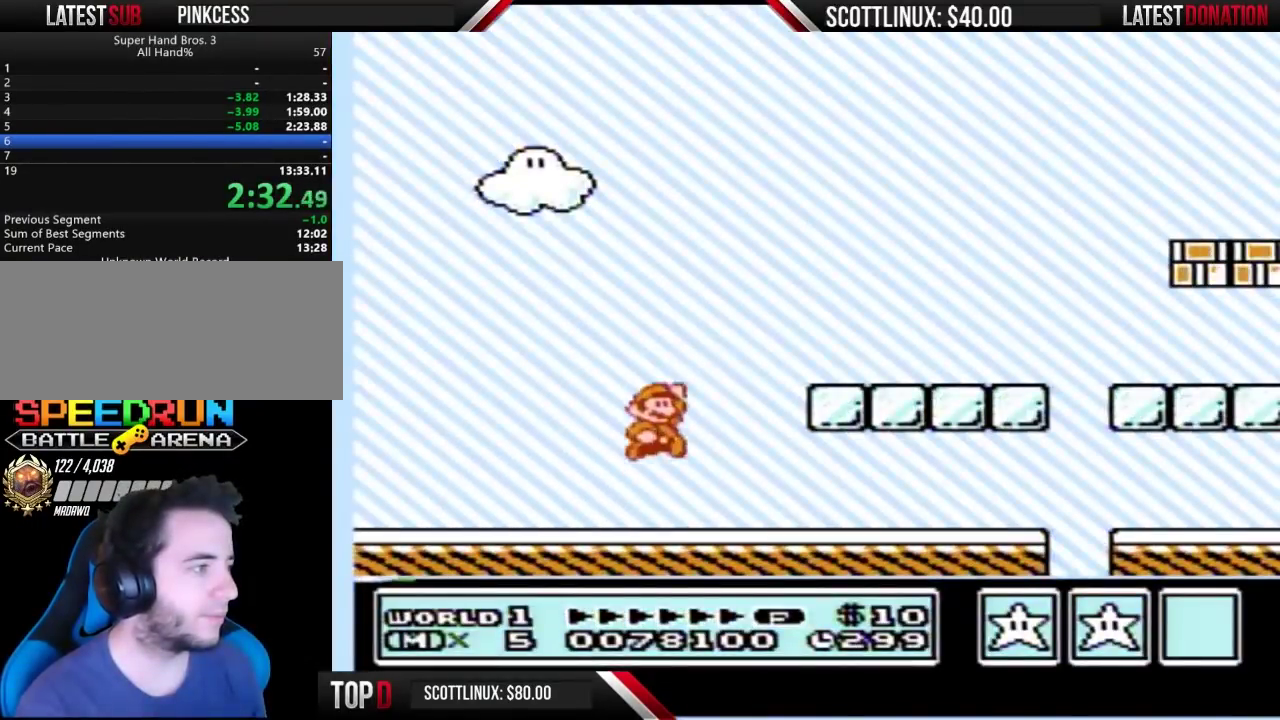
{"buttons": ["B", "DPAD_RIGHT"], "events": [[100, "A", "up"]]}
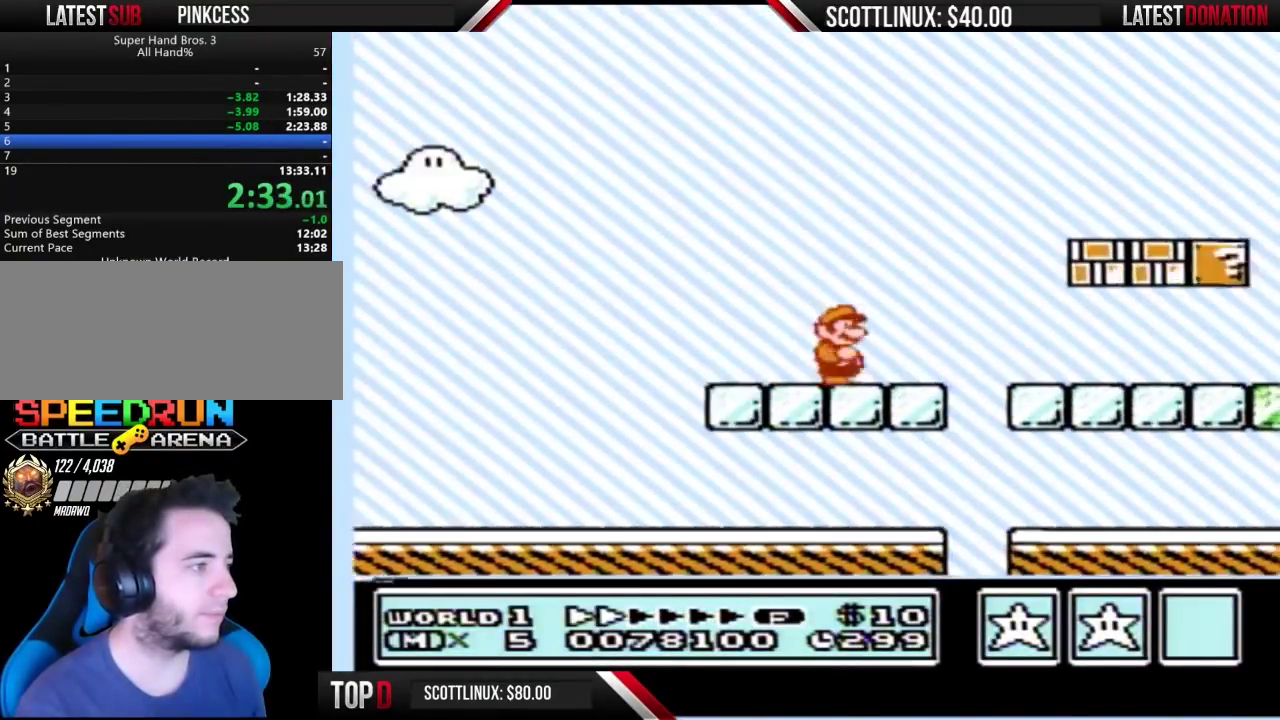
{"buttons": ["B", "DPAD_RIGHT"], "events": []}
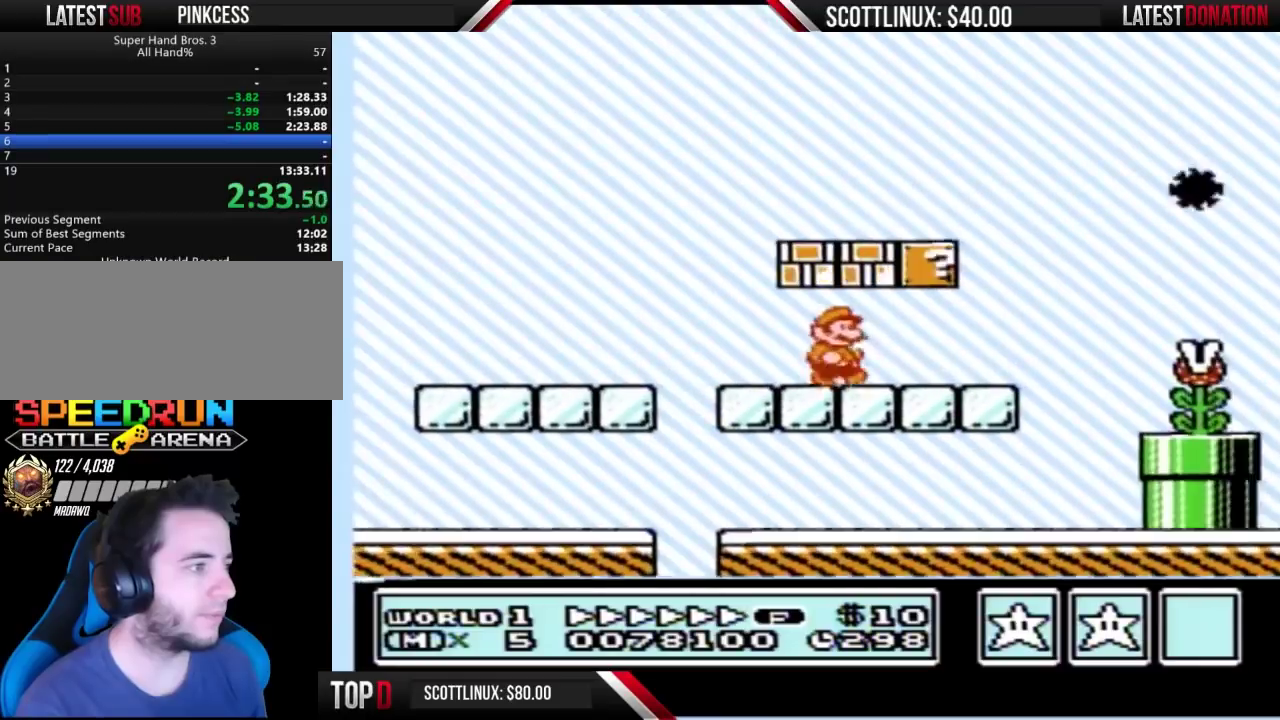
{"buttons": ["A", "B", "DPAD_RIGHT"], "events": [[300, "A", "down"]]}
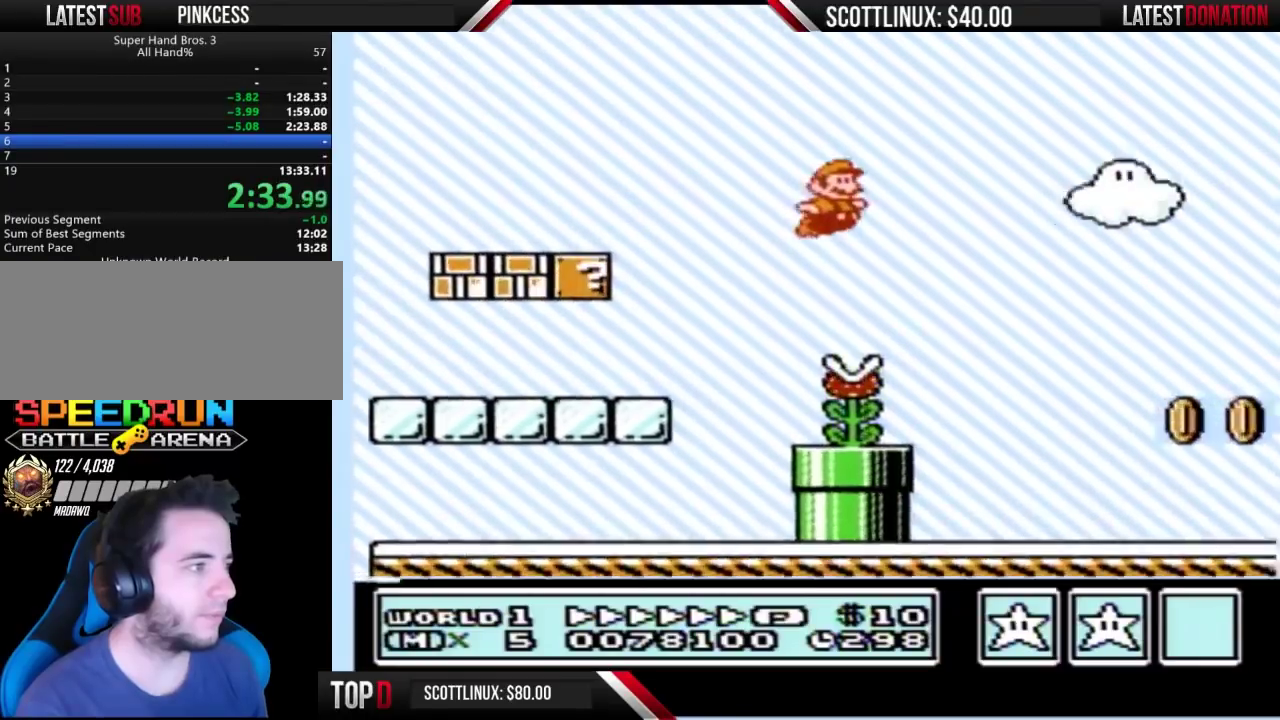
{"buttons": [], "events": [[300, "A", "up"], [333, "B", "up"], [433, "DPAD_RIGHT", "up"]]}
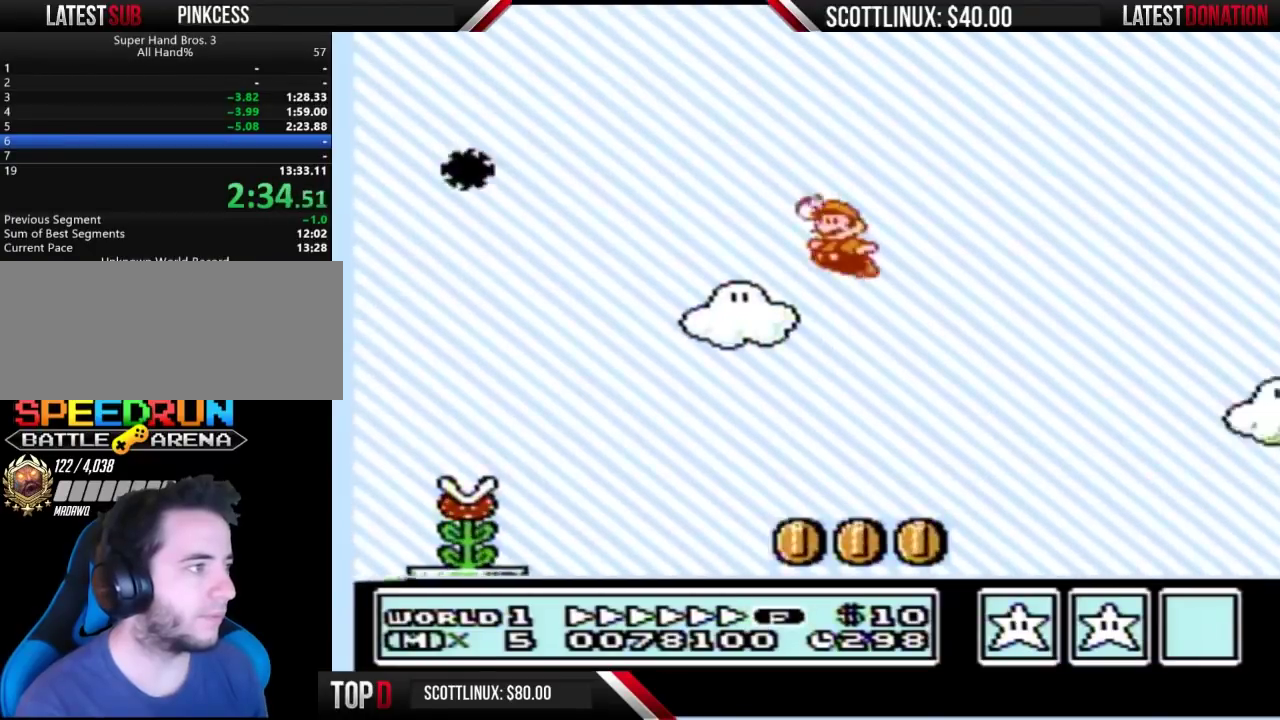
{"buttons": ["B", "DPAD_RIGHT"], "events": [[33, "B", "down"], [33, "DPAD_LEFT", "down"], [333, "DPAD_LEFT", "up"], [367, "DPAD_RIGHT", "down"]]}
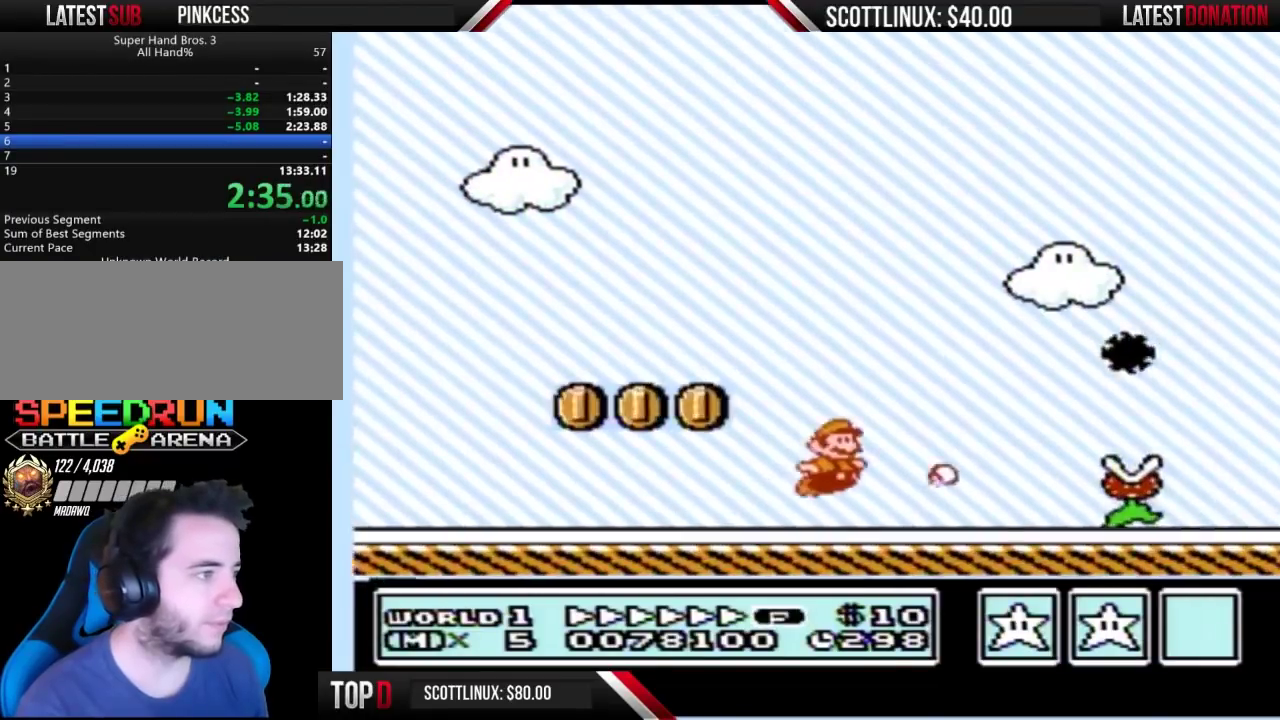
{"buttons": ["B", "DPAD_RIGHT"], "events": []}
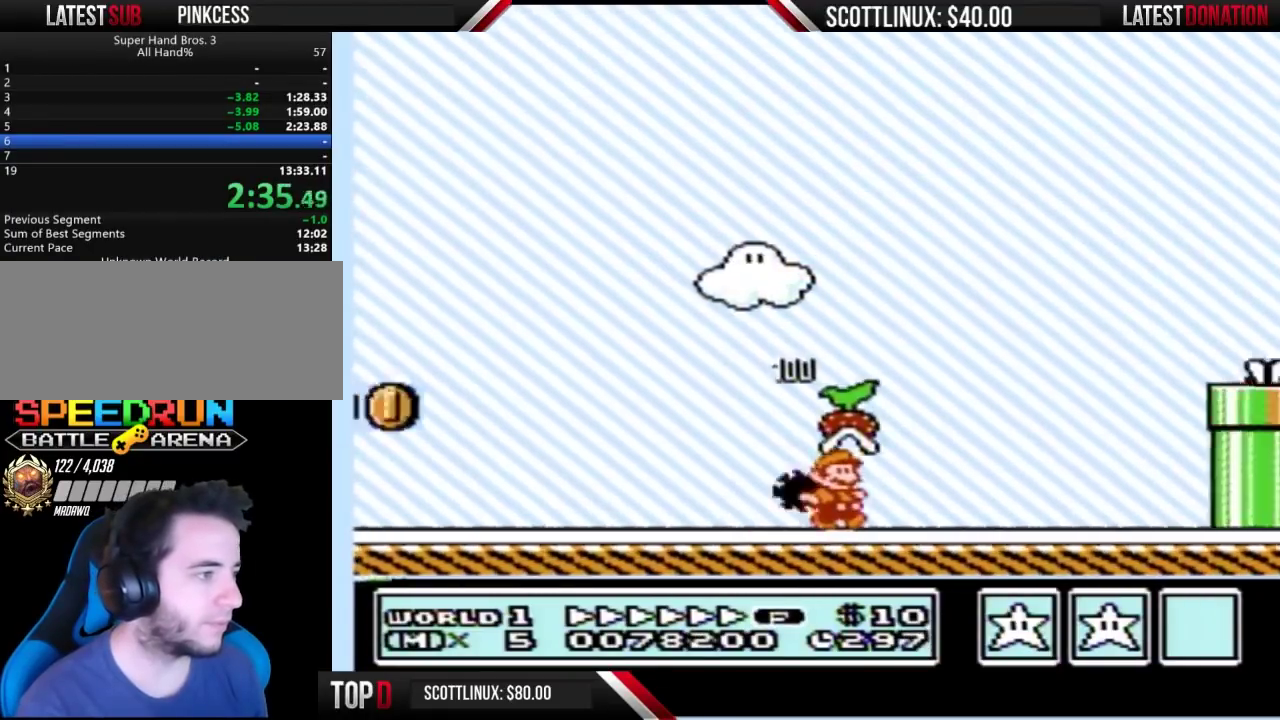
{"buttons": ["A", "B", "DPAD_RIGHT"], "events": [[400, "A", "down"]]}
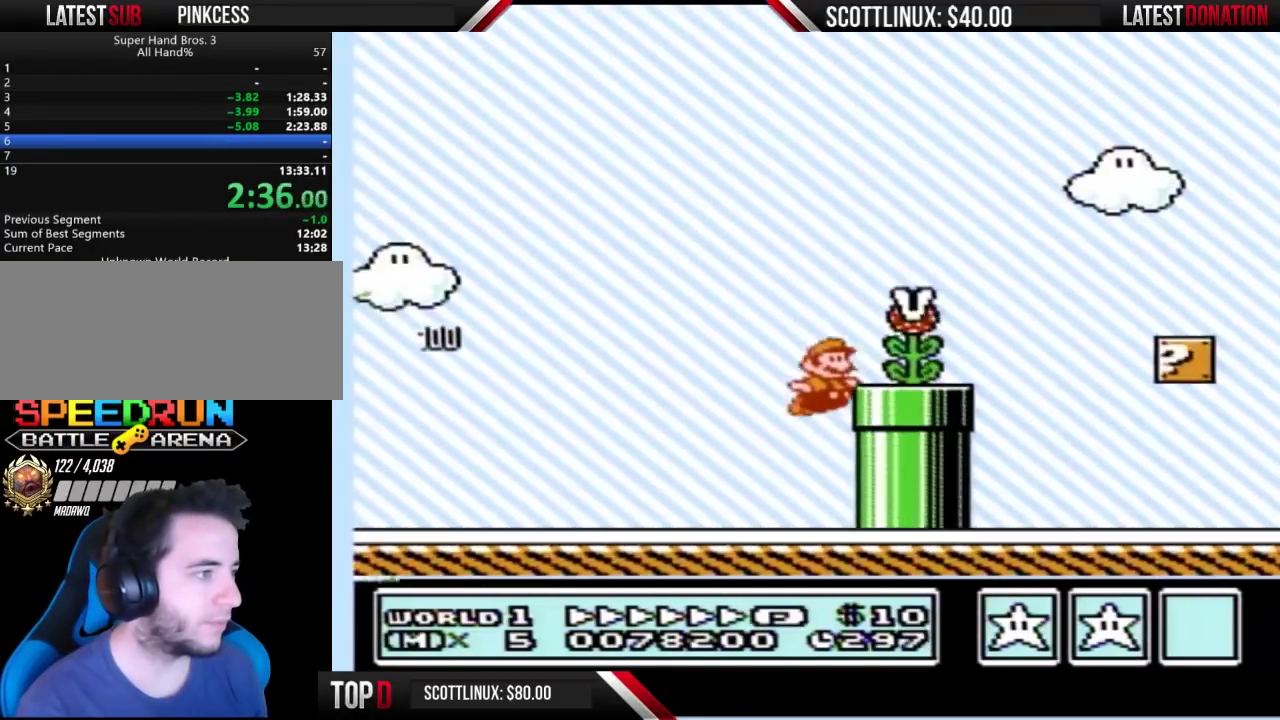
{"buttons": ["B", "DPAD_RIGHT"], "events": [[133, "B", "up"], [200, "B", "down"], [367, "A", "up"]]}
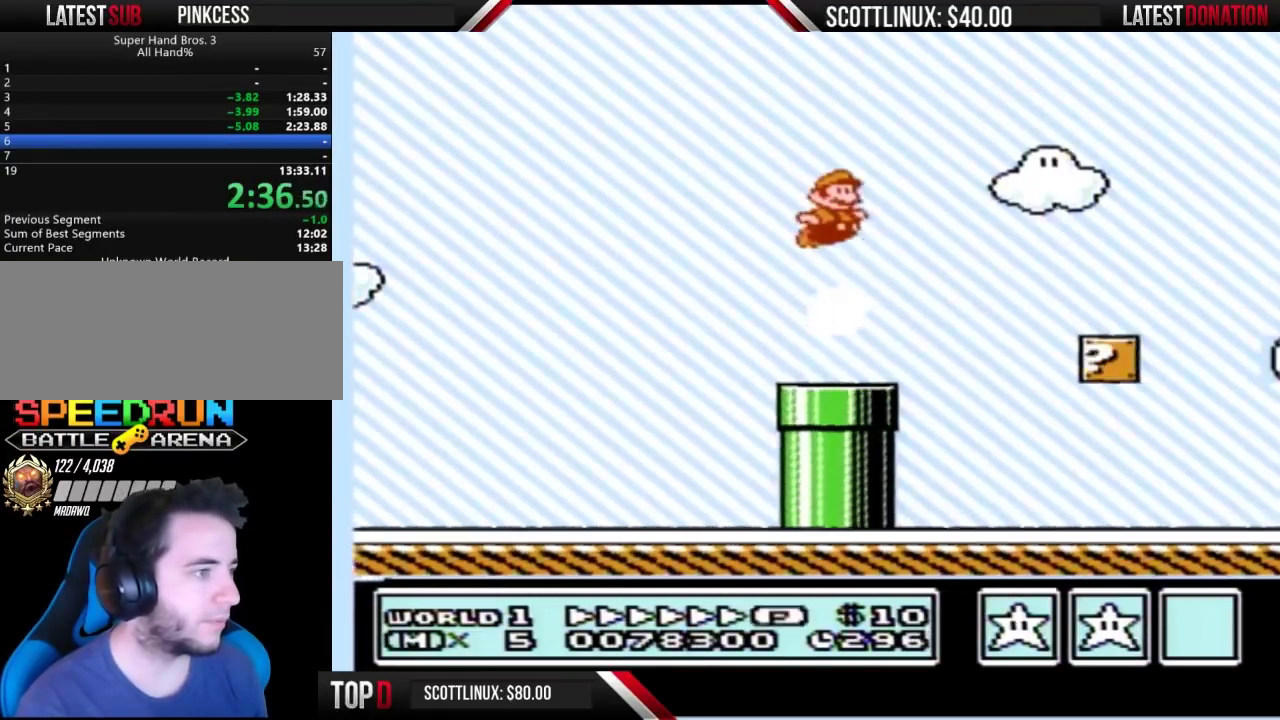
{"buttons": ["B", "DPAD_RIGHT"], "events": []}
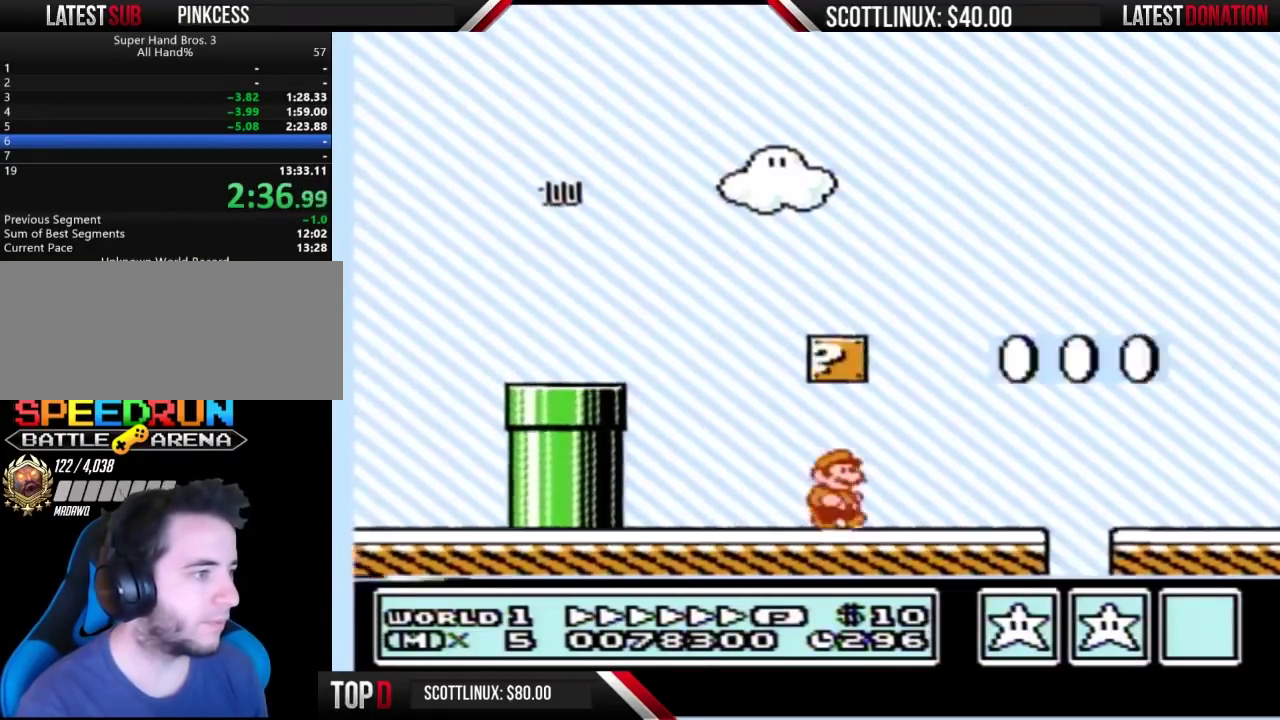
{"buttons": ["A", "B", "DPAD_RIGHT"], "events": [[267, "A", "down"]]}
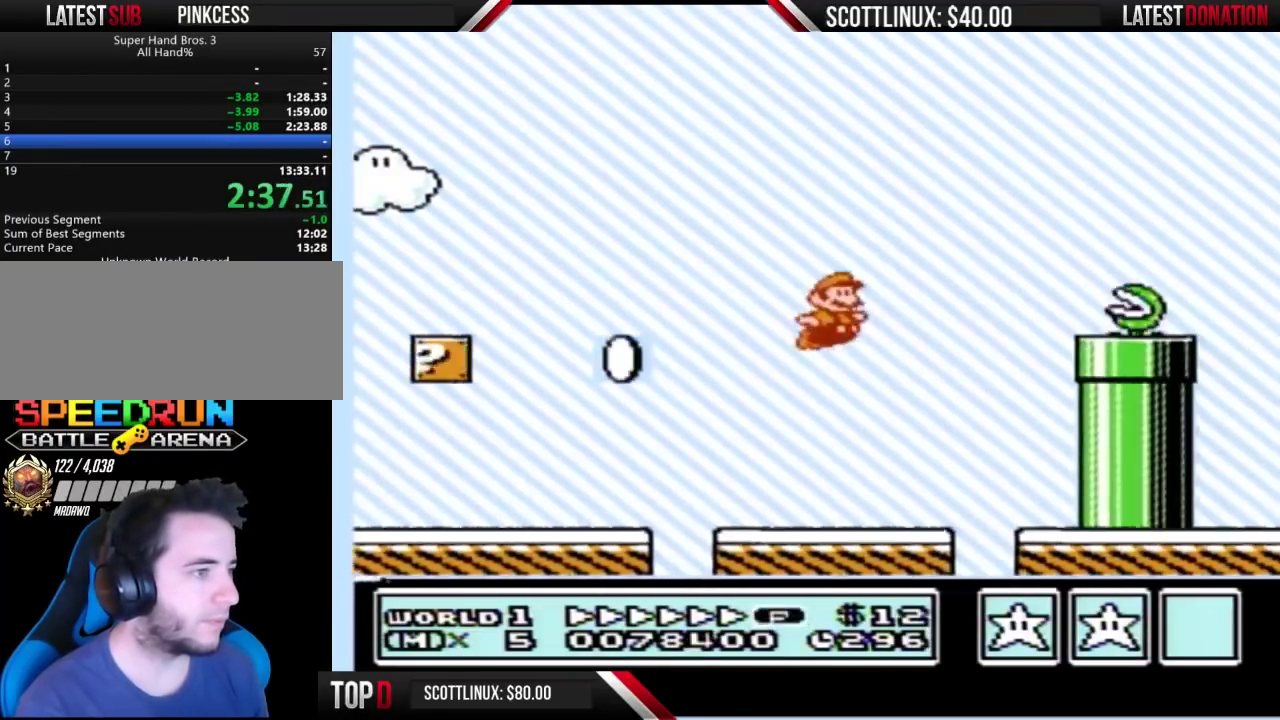
{"buttons": ["A", "B", "DPAD_RIGHT"], "events": []}
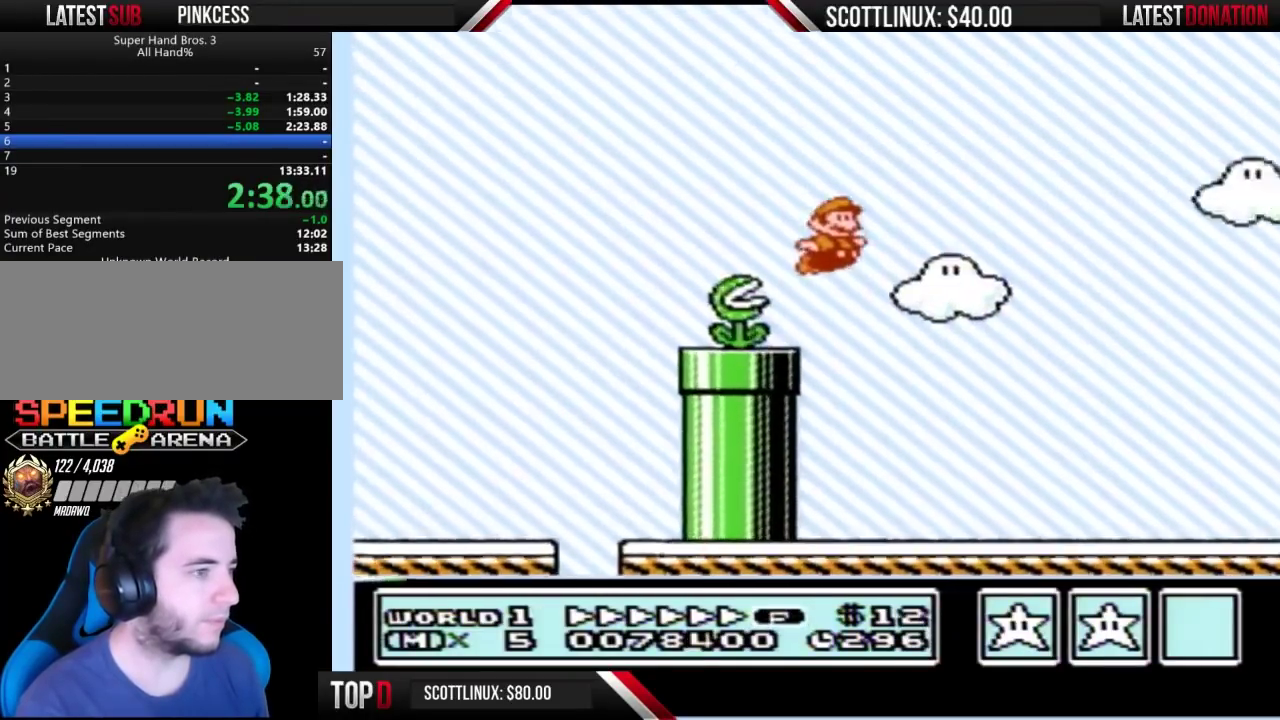
{"buttons": ["A", "B", "DPAD_DOWN"], "events": [[33, "A", "up"], [500, "A", "down"], [500, "DPAD_DOWN", "down"], [500, "DPAD_RIGHT", "up"]]}
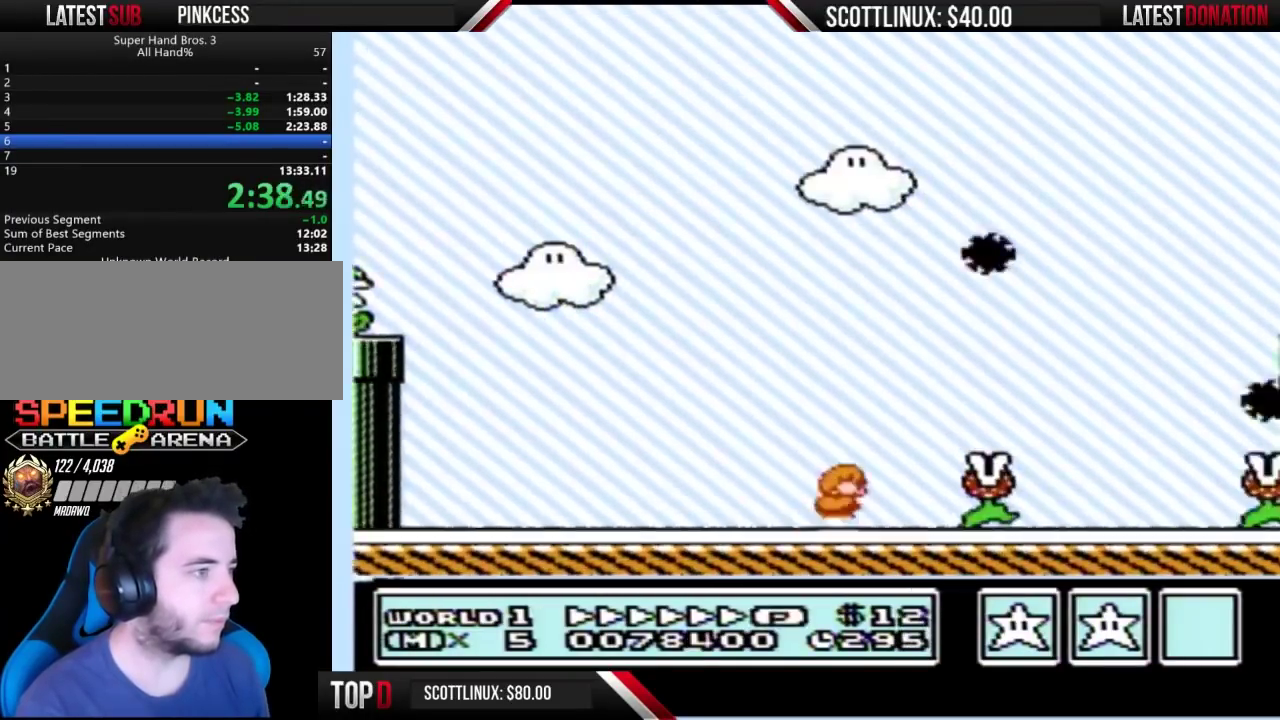
{"buttons": ["B", "DPAD_RIGHT"], "events": [[67, "DPAD_DOWN", "up"], [67, "DPAD_RIGHT", "down"], [467, "A", "up"]]}
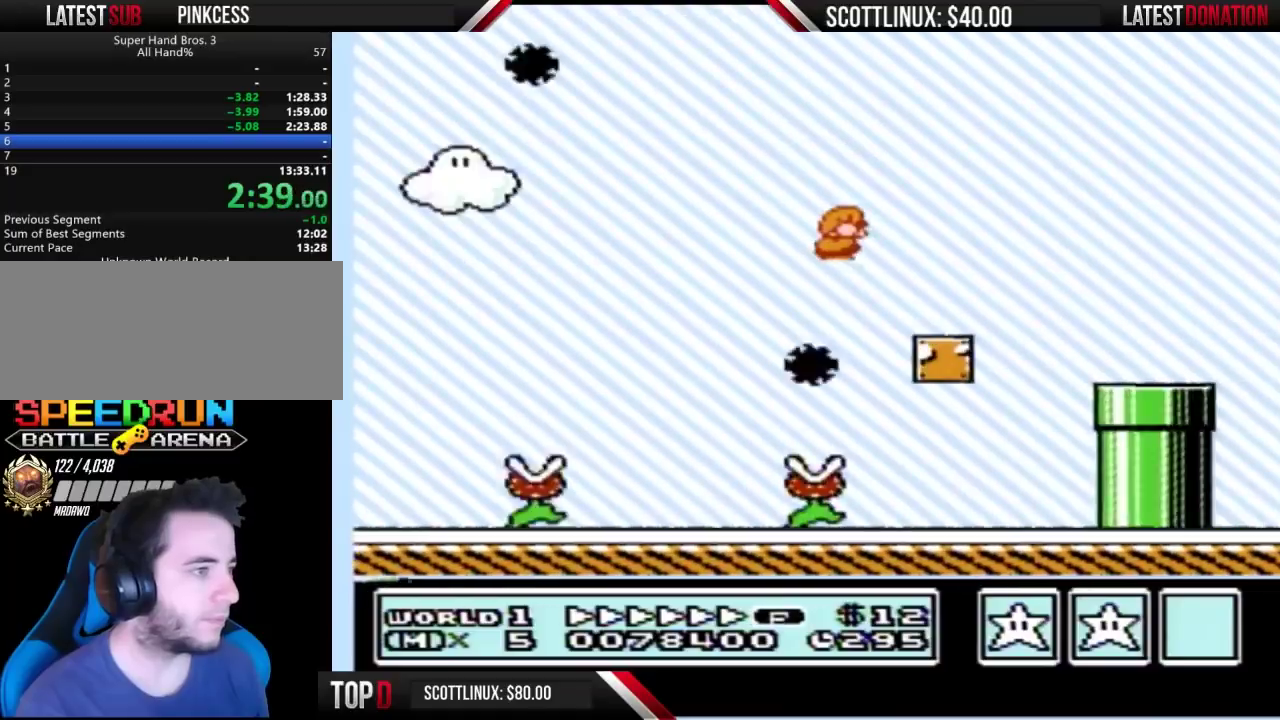
{"buttons": ["A", "B", "DPAD_RIGHT"], "events": [[467, "A", "down"]]}
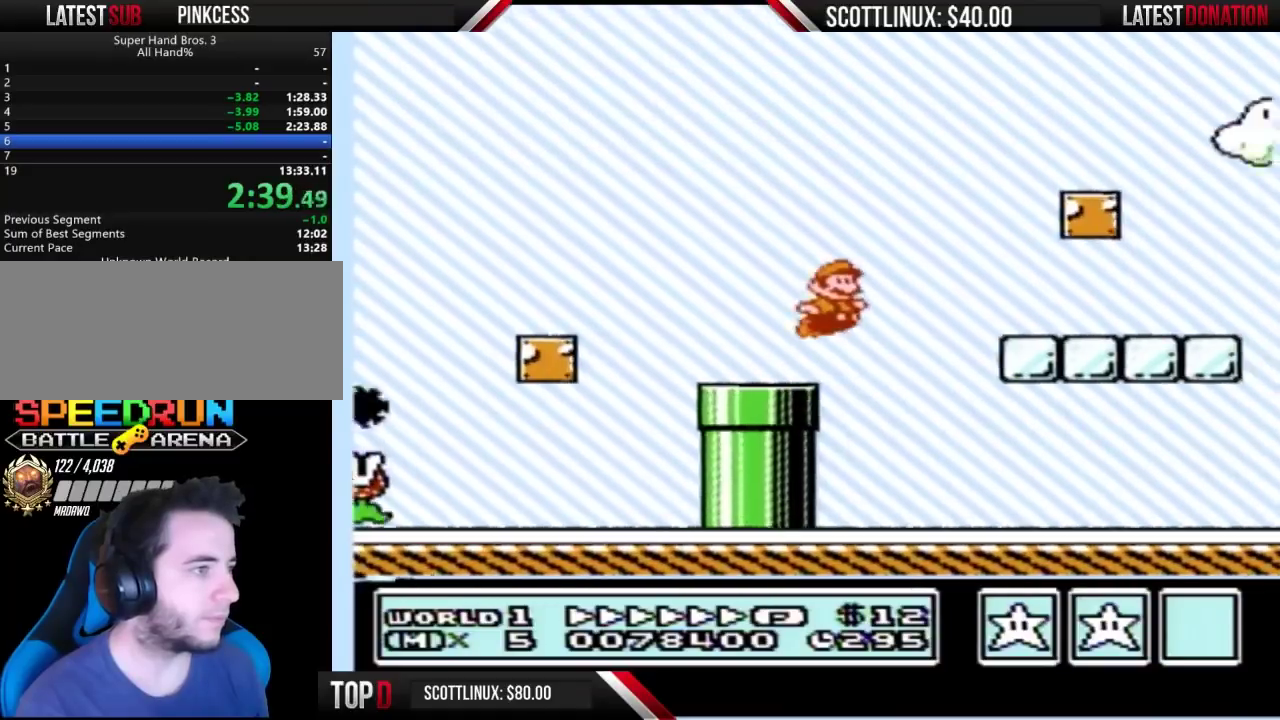
{"buttons": ["A", "B", "DPAD_RIGHT"], "events": []}
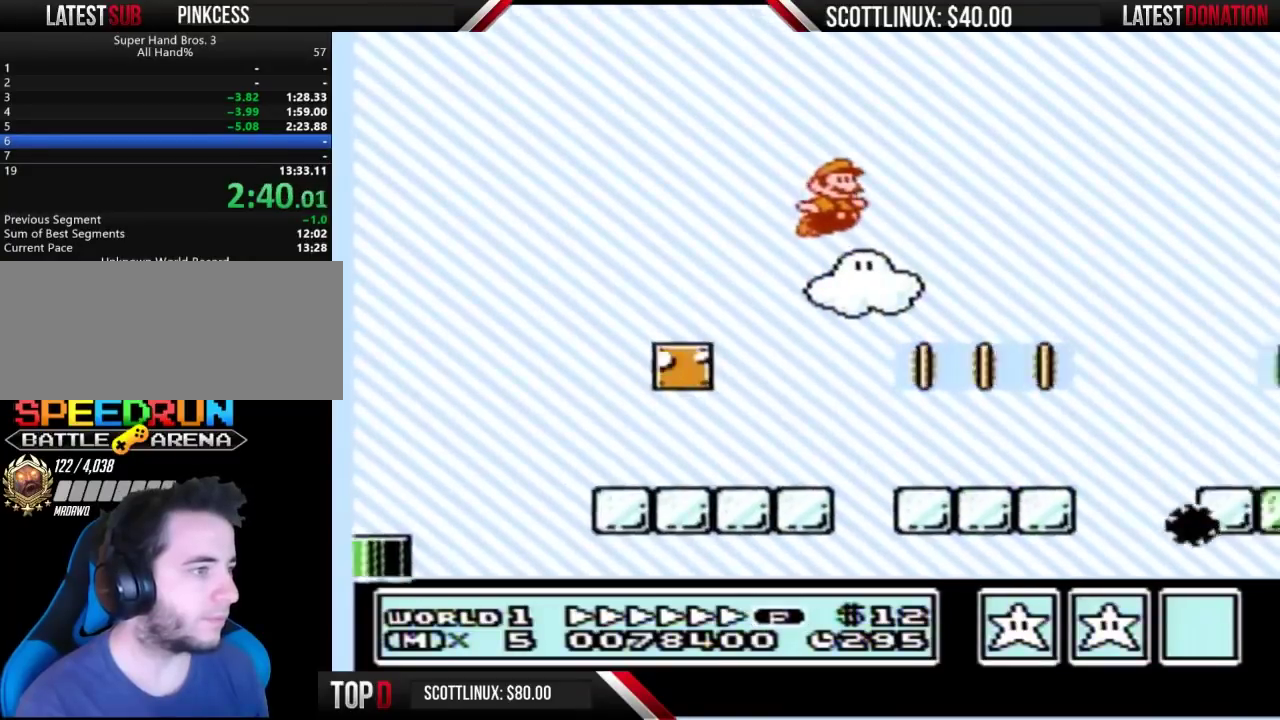
{"buttons": ["B", "DPAD_RIGHT"], "events": [[400, "A", "up"]]}
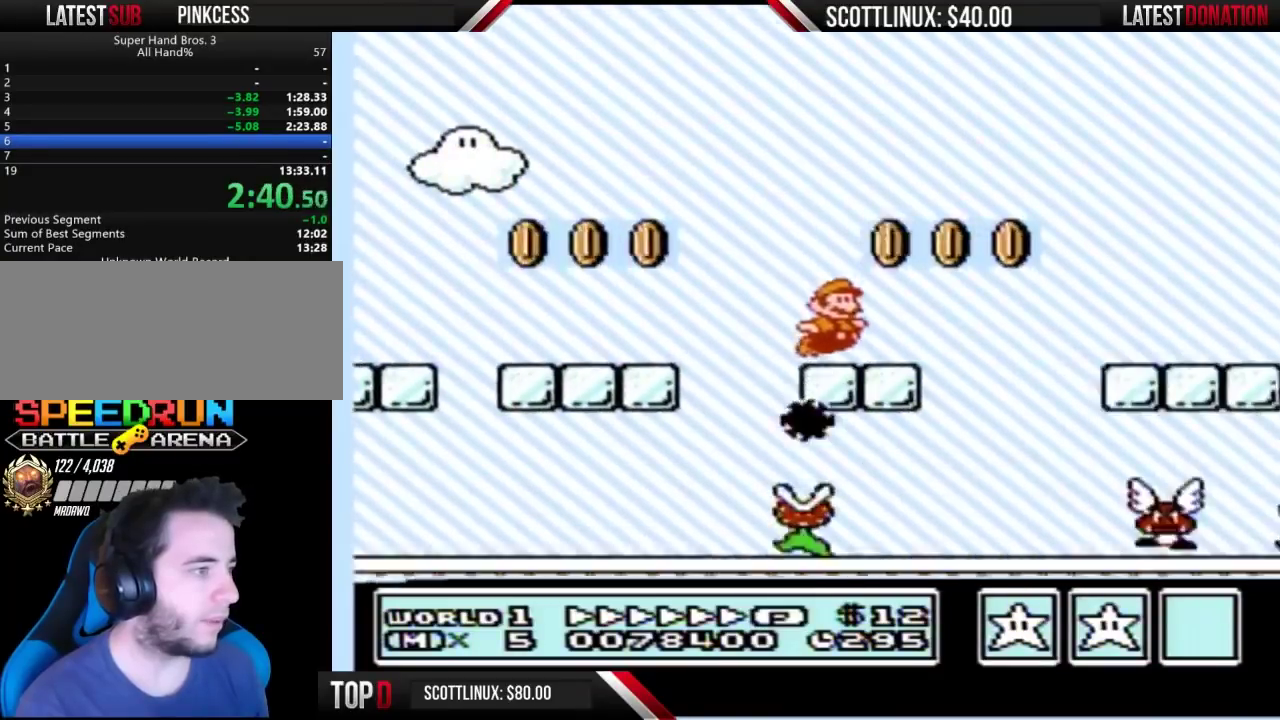
{"buttons": ["A", "B", "DPAD_RIGHT"], "events": [[67, "DPAD_DOWN", "down"], [67, "DPAD_RIGHT", "up"], [100, "A", "down"], [167, "DPAD_DOWN", "up"], [167, "DPAD_RIGHT", "down"]]}
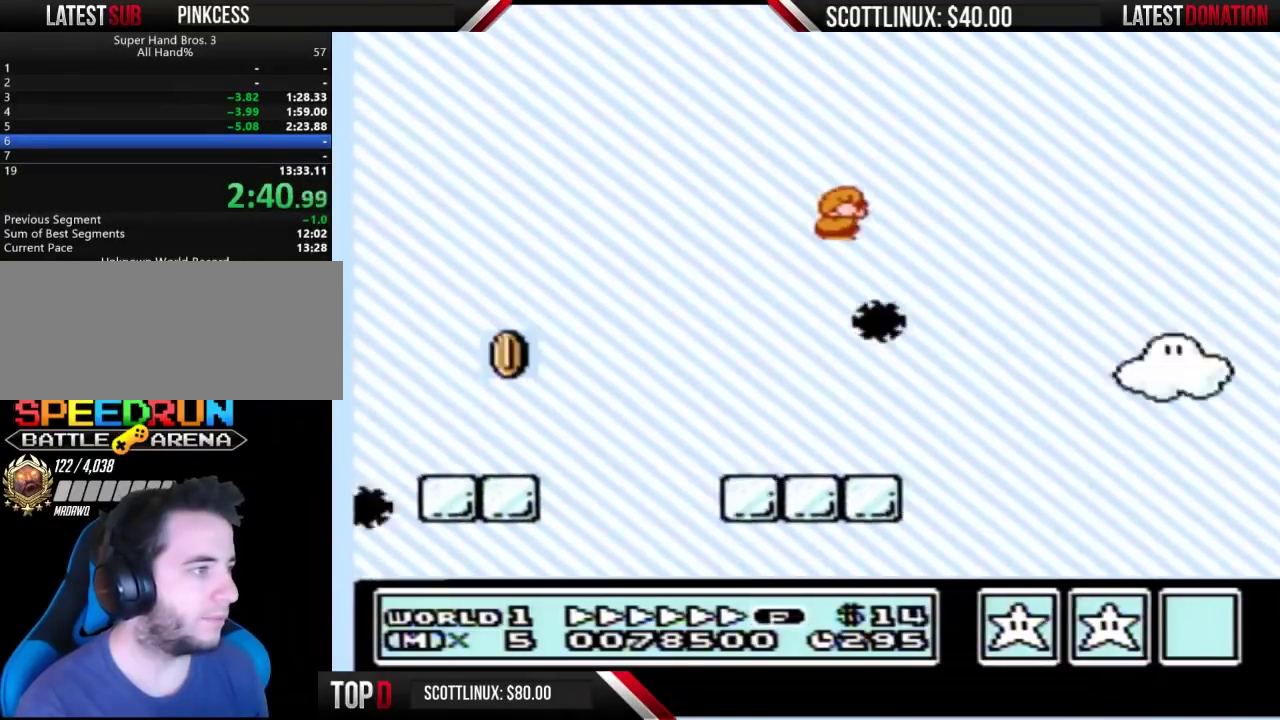
{"buttons": ["A", "B", "DPAD_RIGHT"], "events": []}